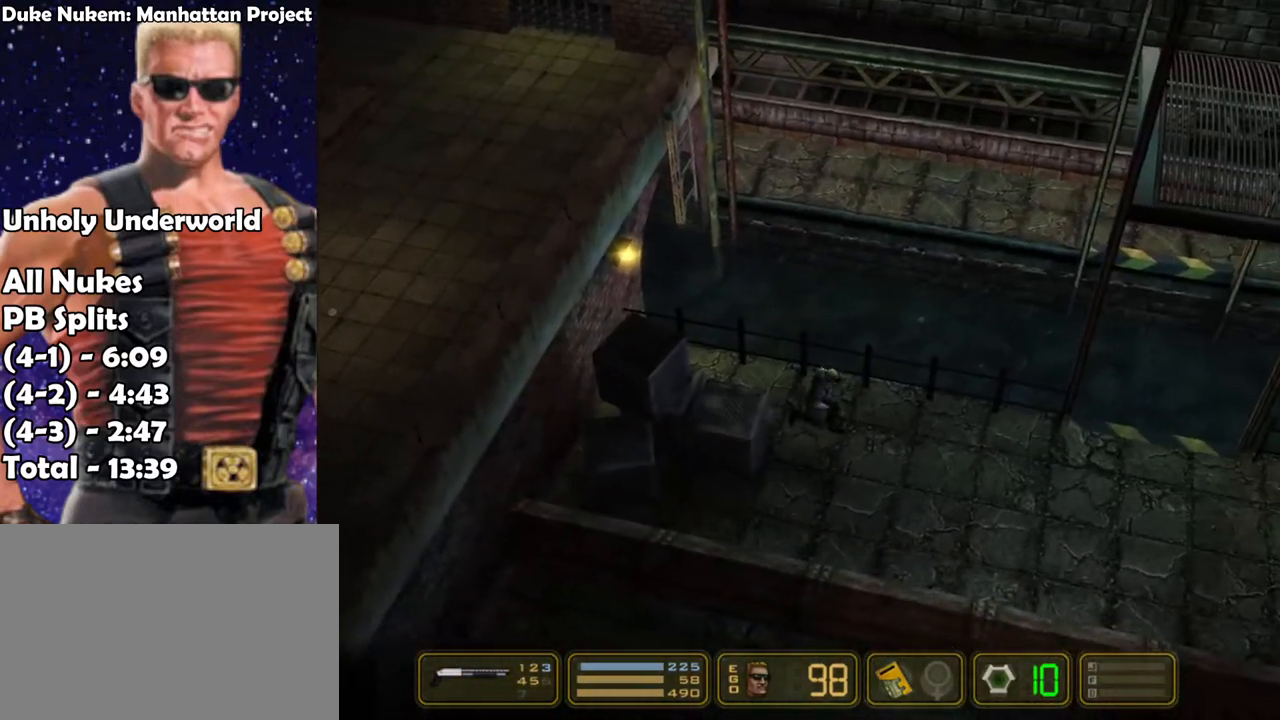
Gameplay with keyboard; each line is a JSON object with the keys held at the frame after it. "events" lists presses ("down") and releases ("up") of "1", "2", "3", "4", "5", "6", "7", "down", "jump", "kick", "left", "nweap", "pipebomb", "pweap", "right", "shoot" and "up" between this image and that frame as [ms after this image, input, new state], when the widget could be followed in between. No other keys are recorded. Mouse input is not recorded. Key names are as the overlay labels them; some are game actions (e.g. jump) rather than physical keys.
{"keys": ["right"], "events": []}
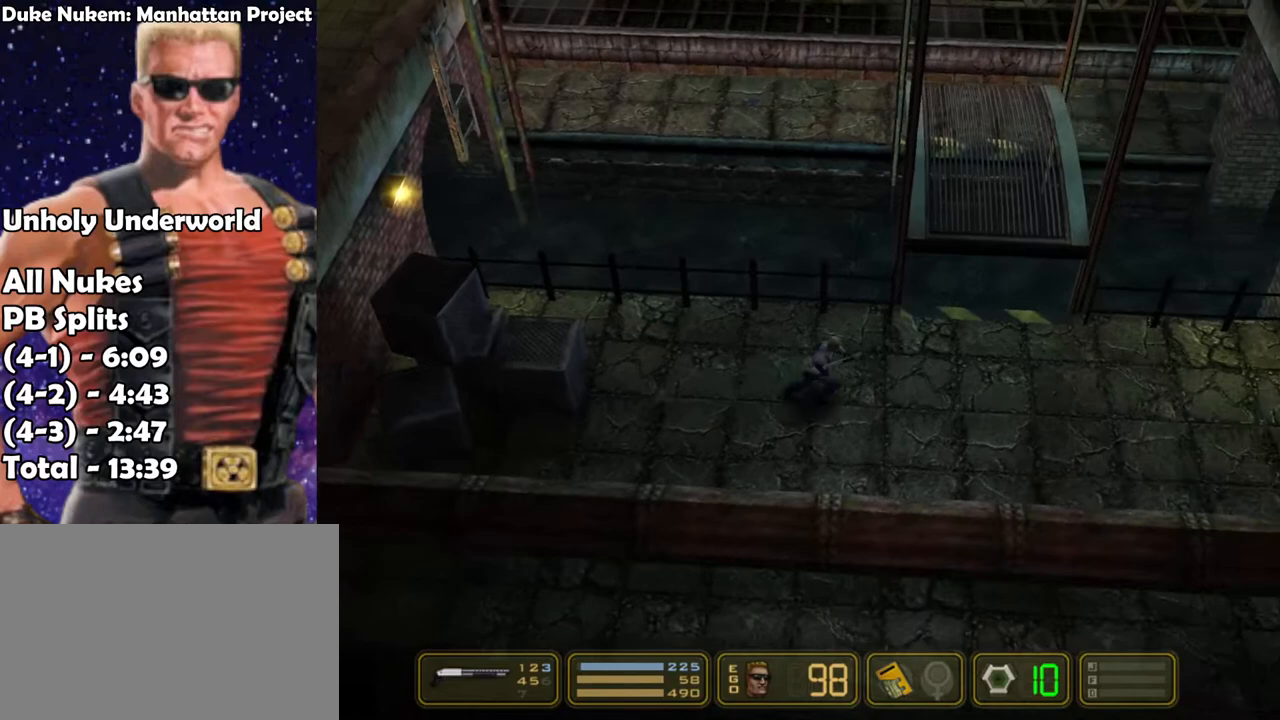
{"keys": ["right", "up"], "events": [[467, "up", "down"]]}
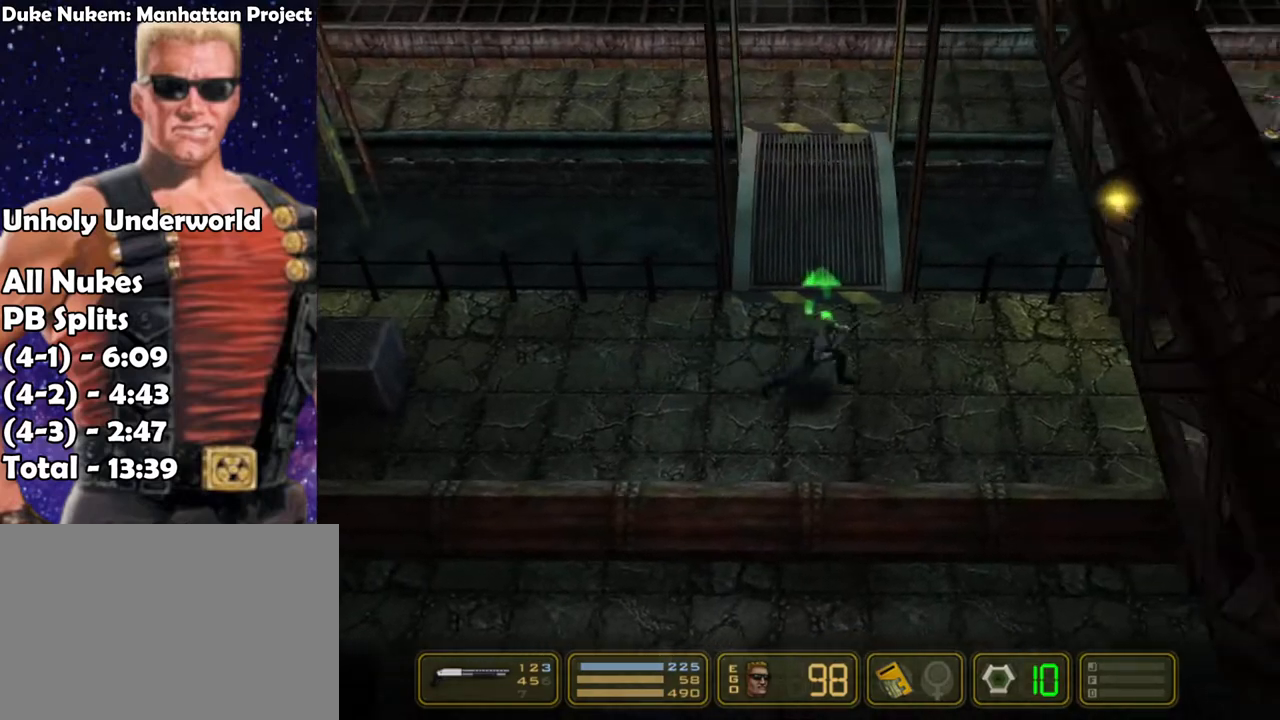
{"keys": ["left"], "events": [[67, "left", "down"], [117, "right", "up"], [117, "up", "up"]]}
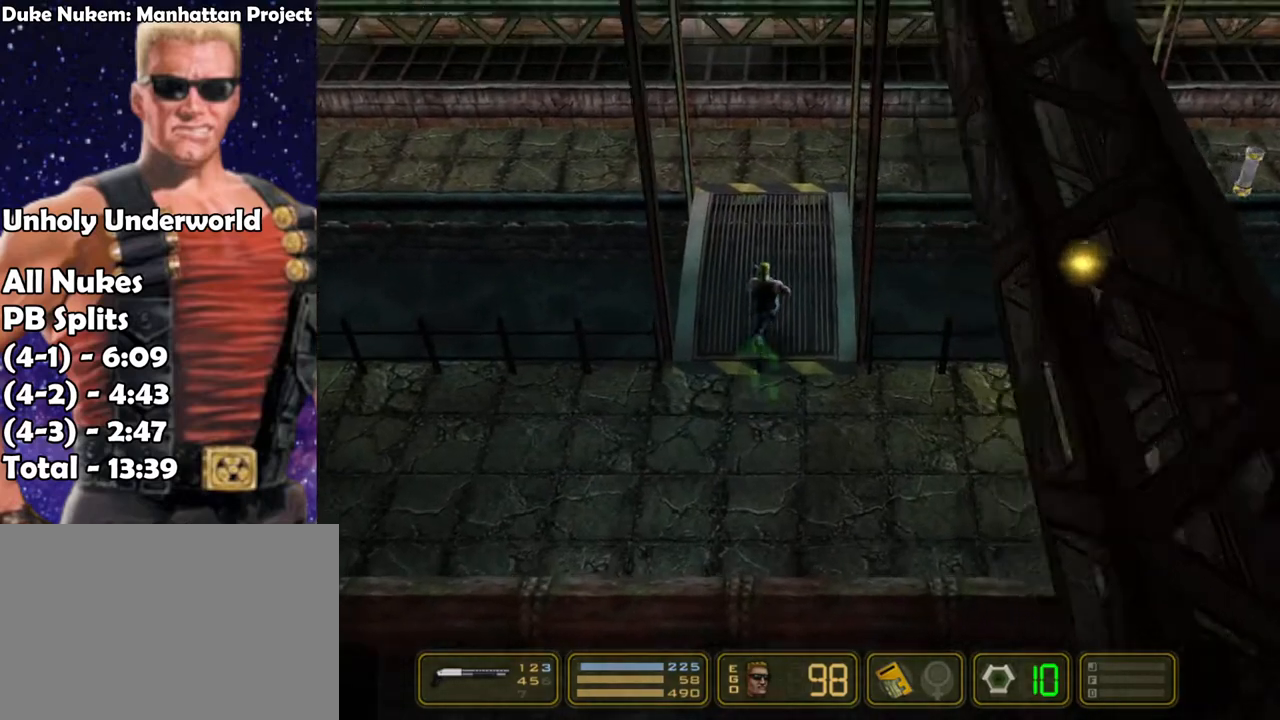
{"keys": ["left"], "events": []}
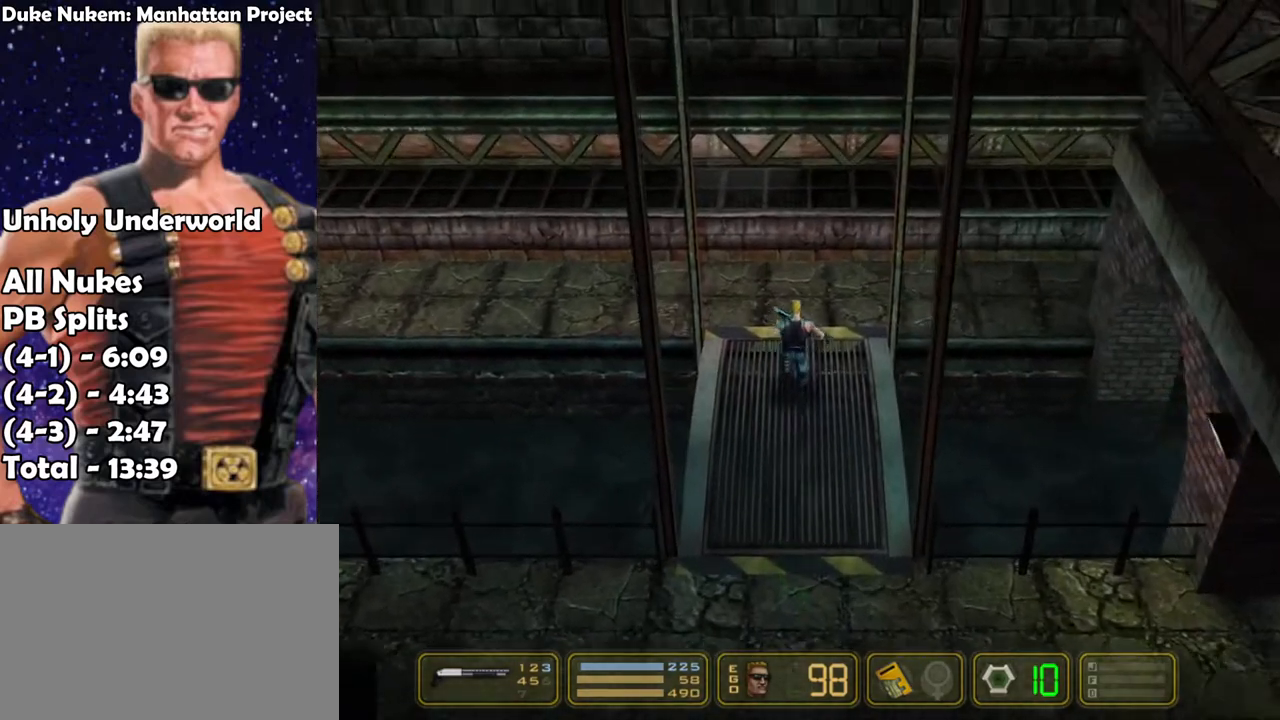
{"keys": ["left"], "events": []}
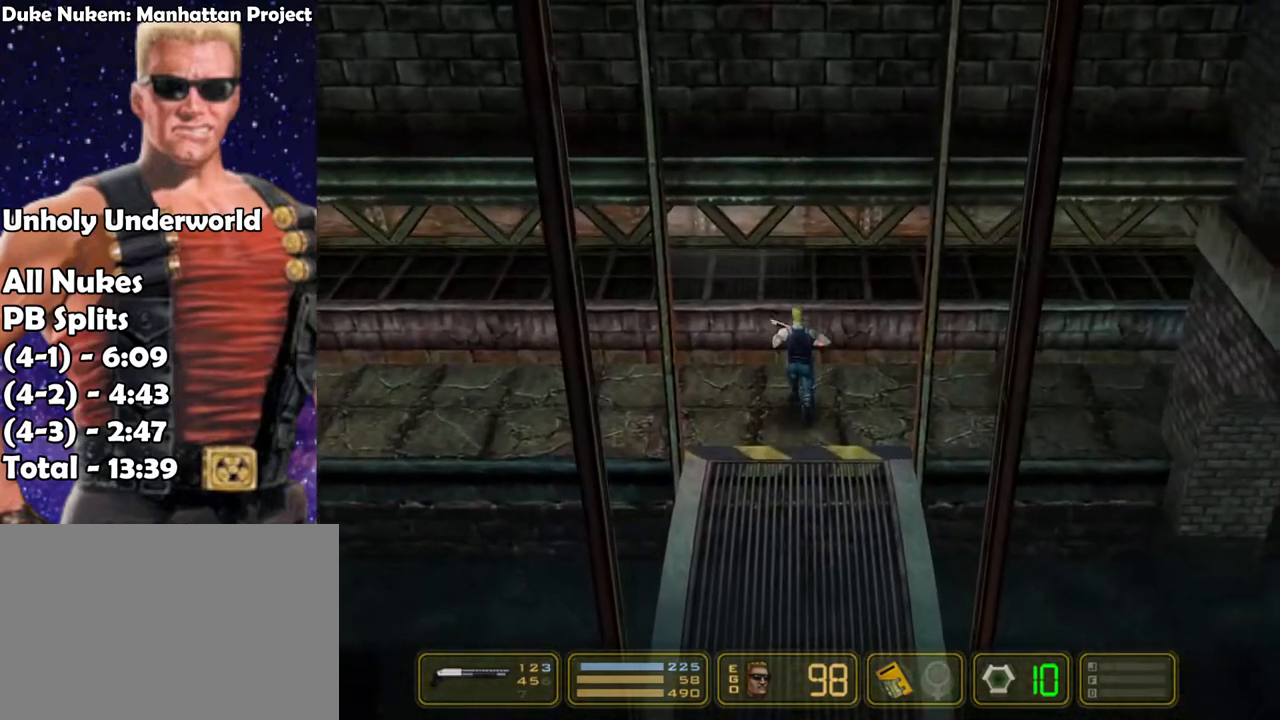
{"keys": ["left"], "events": []}
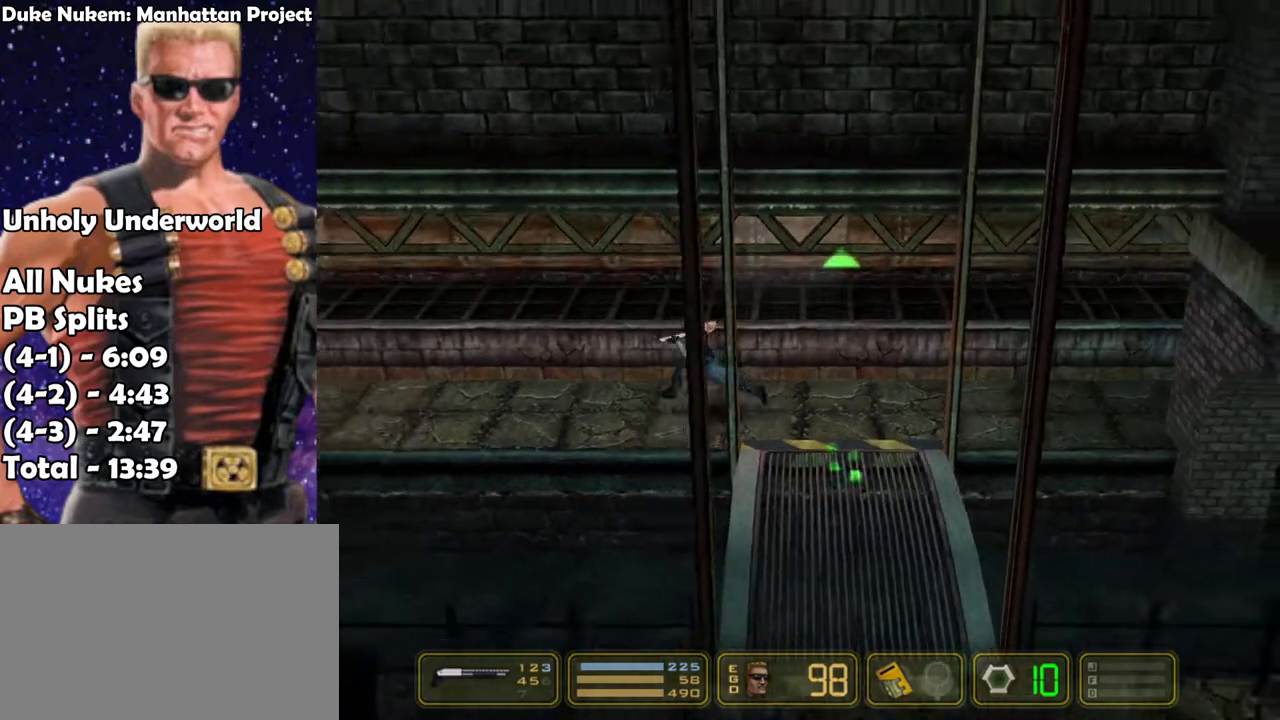
{"keys": ["left"], "events": []}
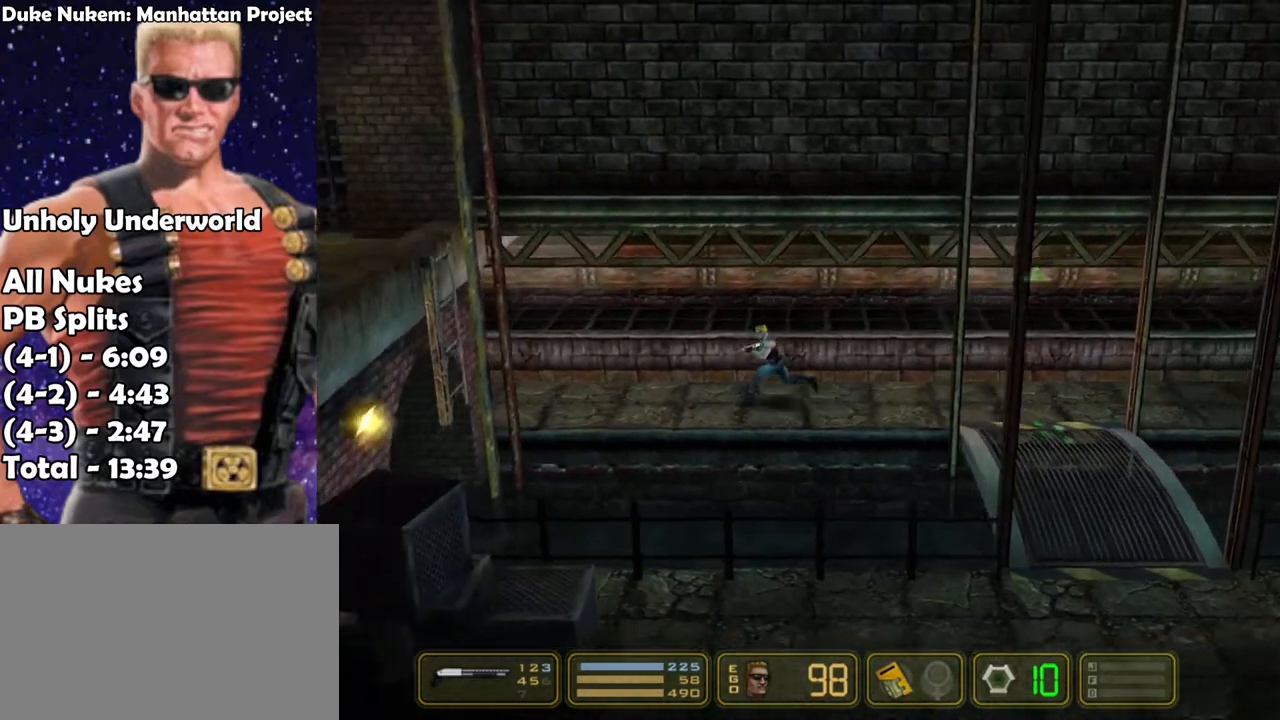
{"keys": ["left"], "events": []}
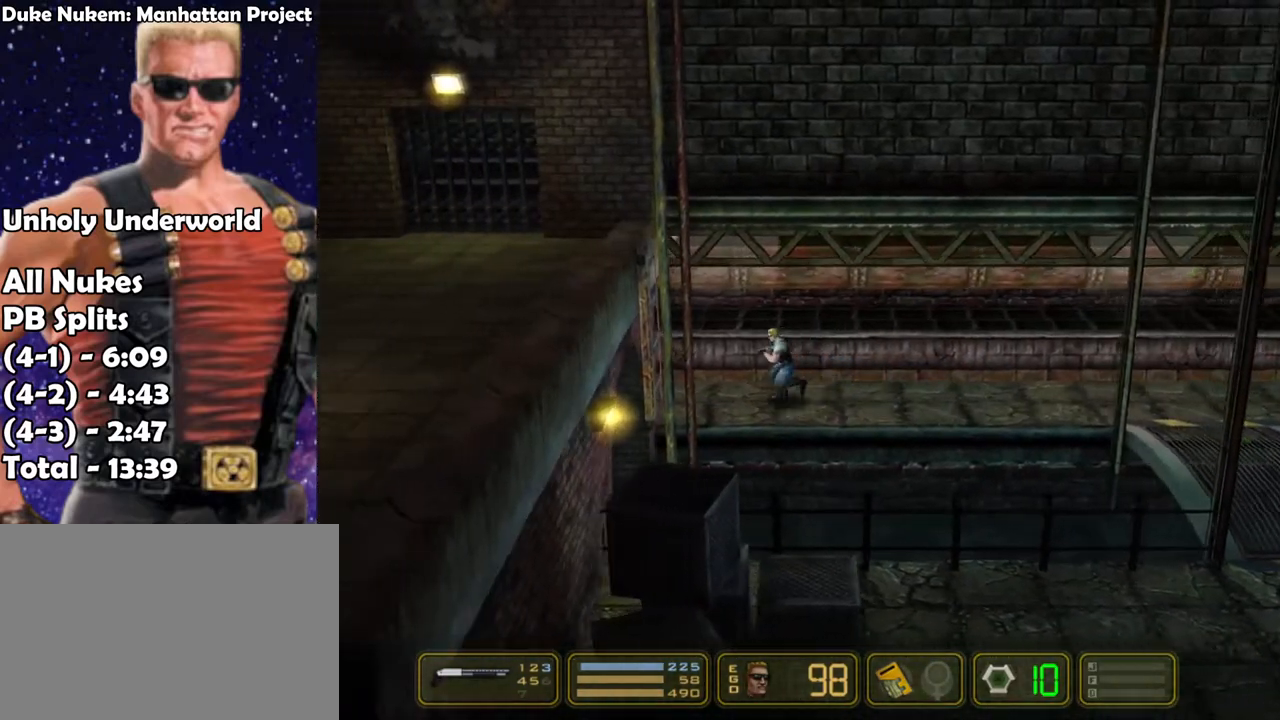
{"keys": ["left"], "events": []}
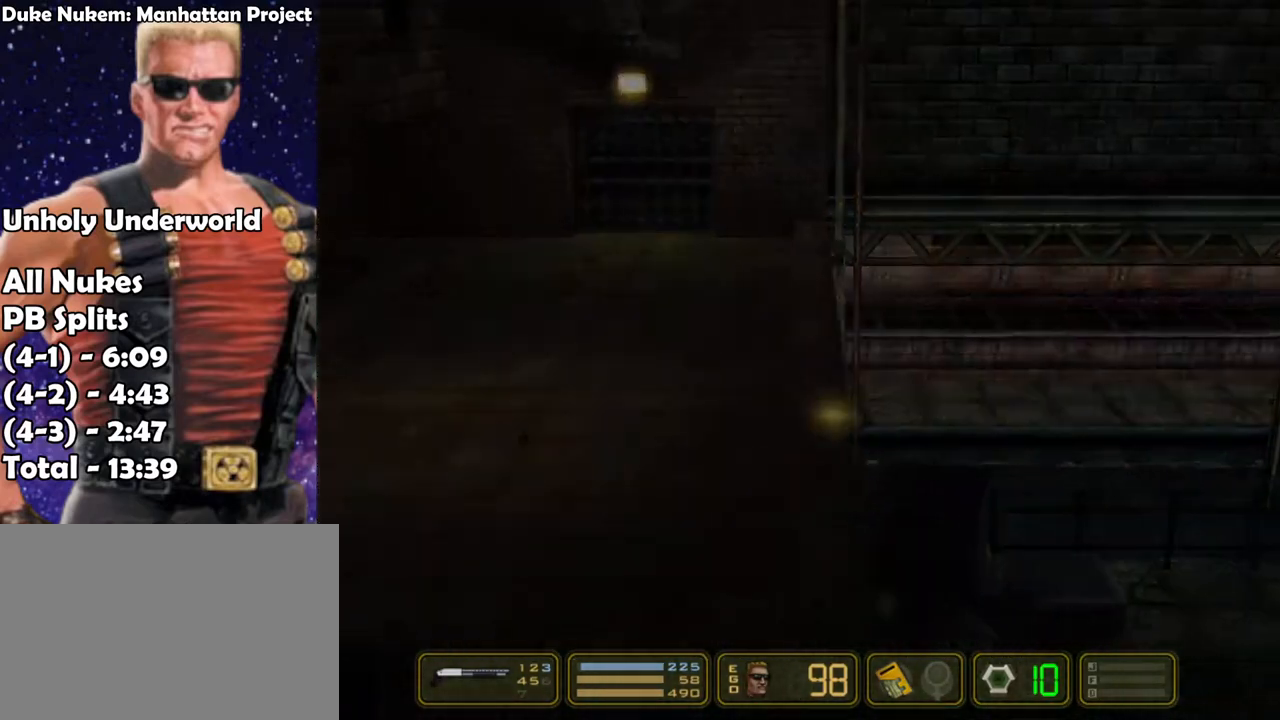
{"keys": ["left"], "events": []}
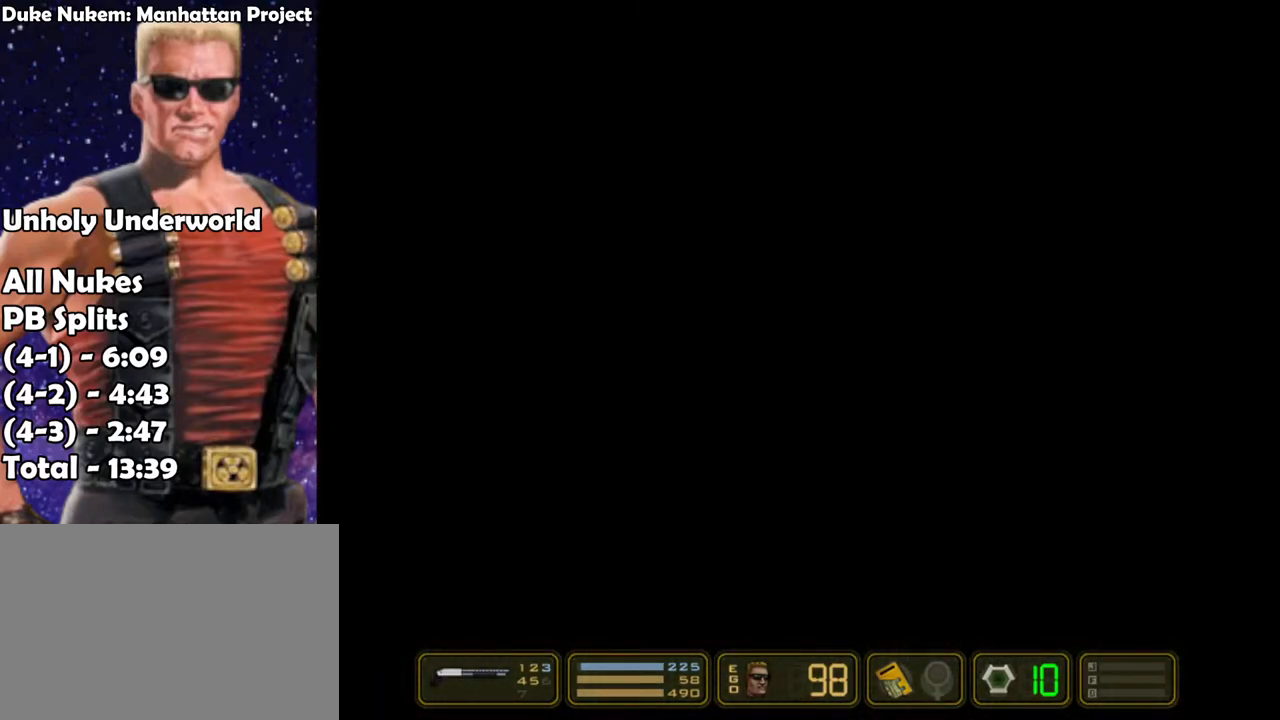
{"keys": ["left"], "events": []}
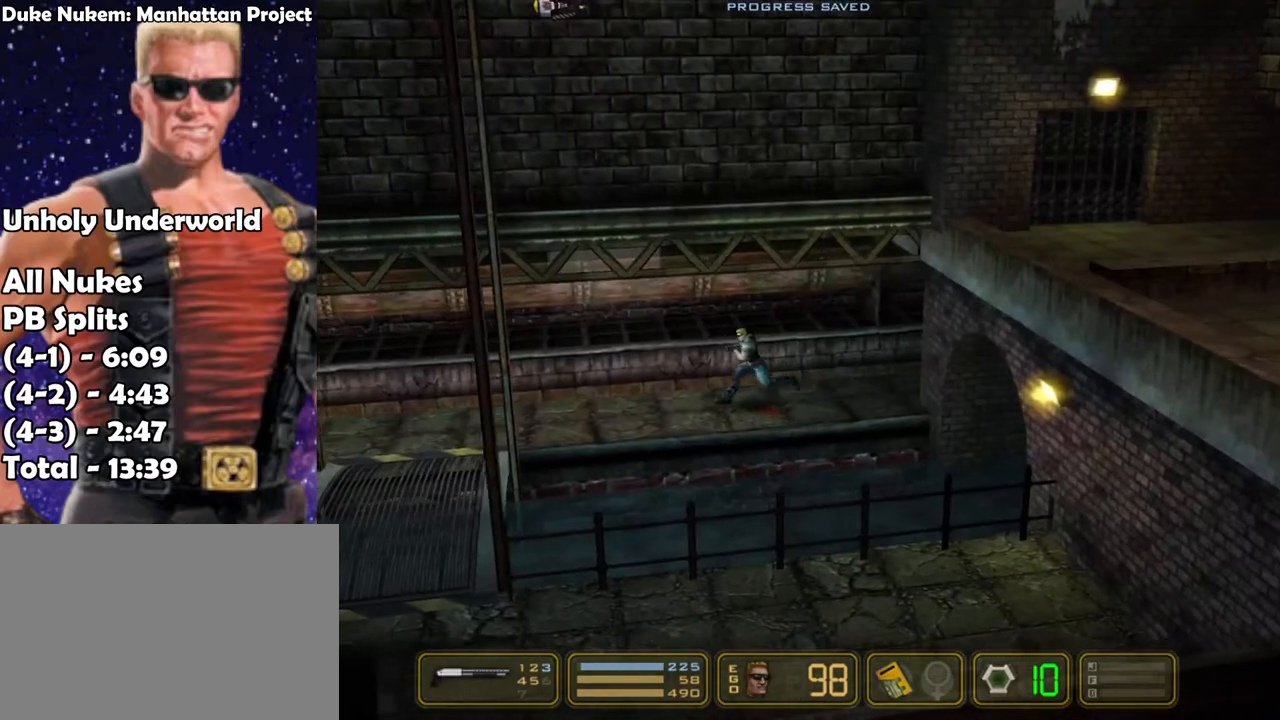
{"keys": ["left"], "events": []}
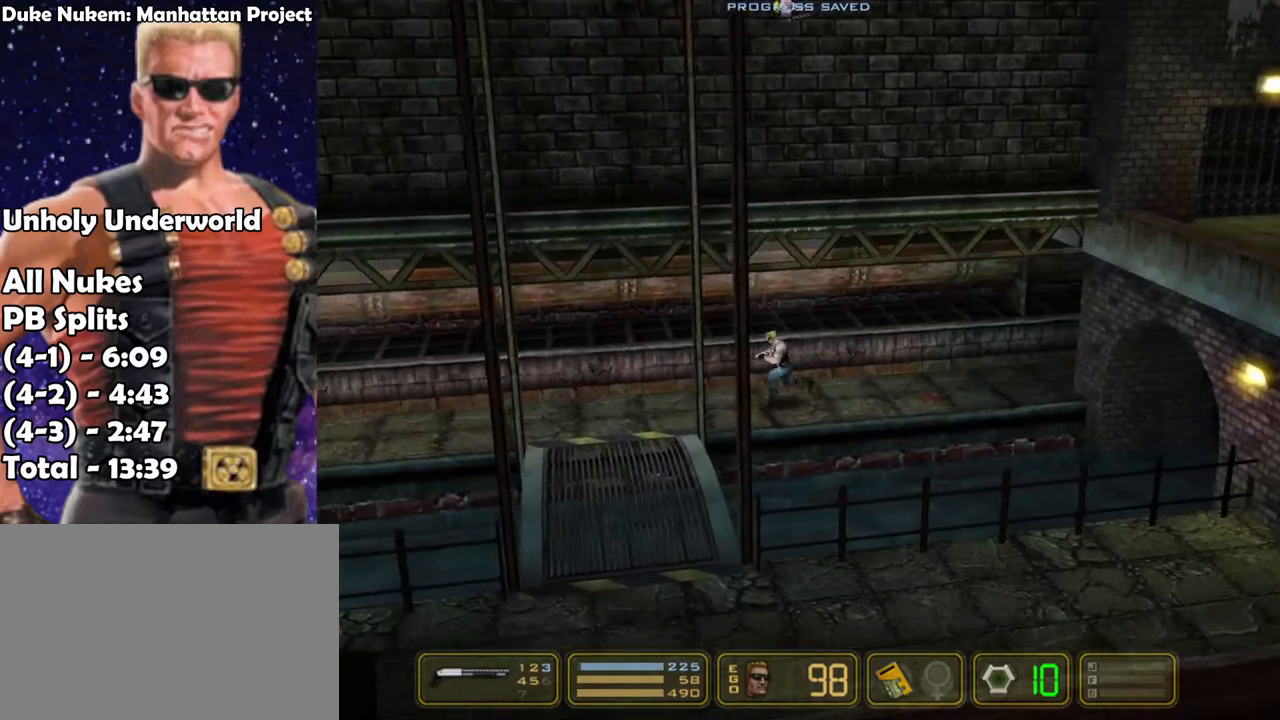
{"keys": ["left"], "events": []}
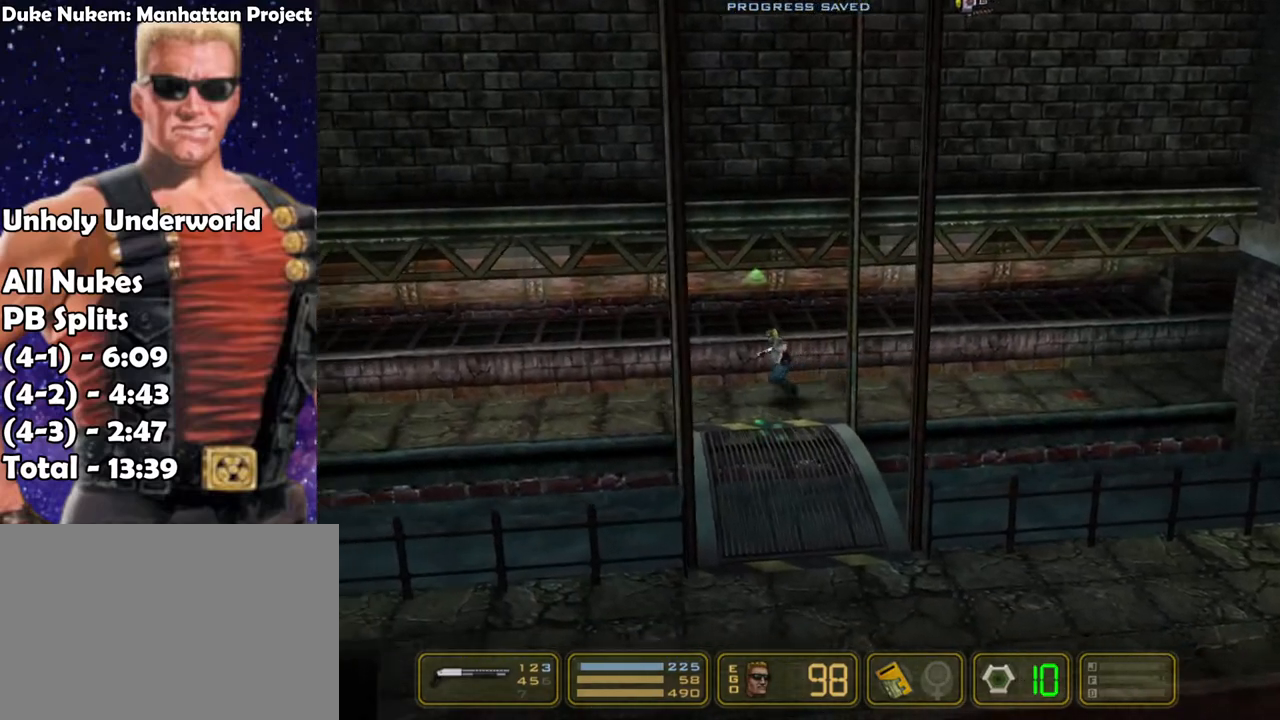
{"keys": ["left"], "events": [[50, "down", "down"], [133, "down", "up"]]}
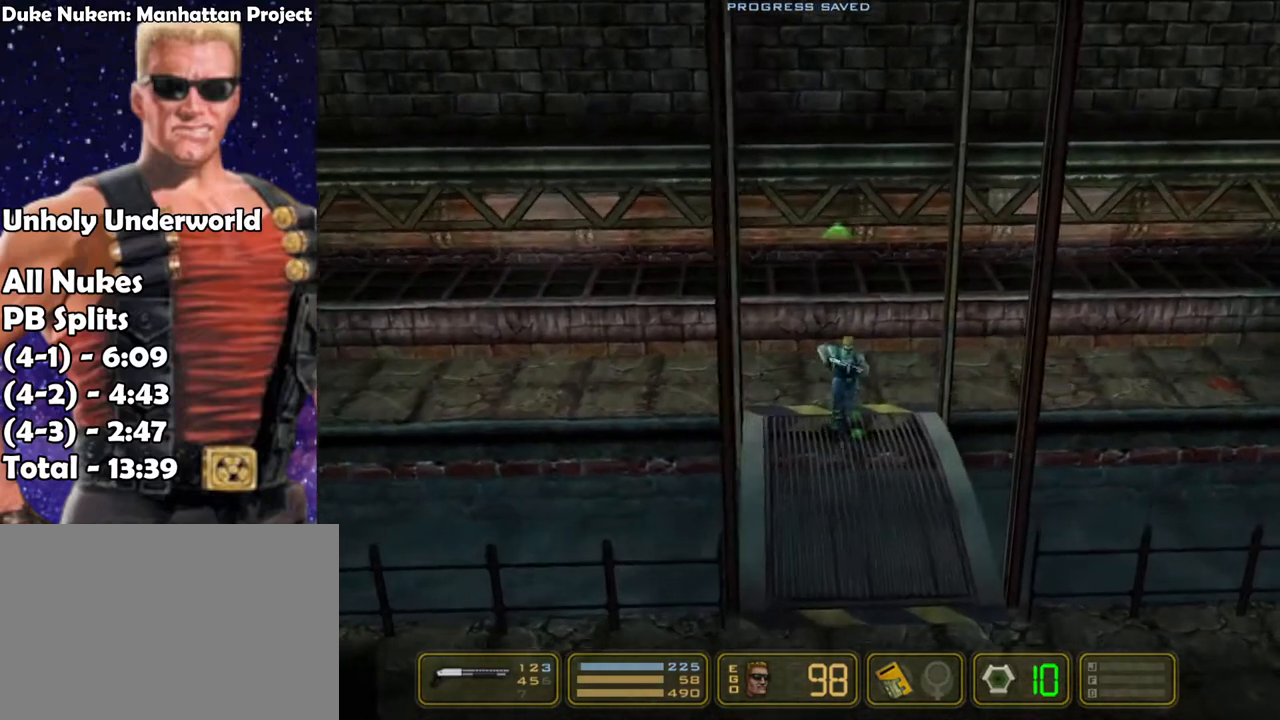
{"keys": ["left"], "events": []}
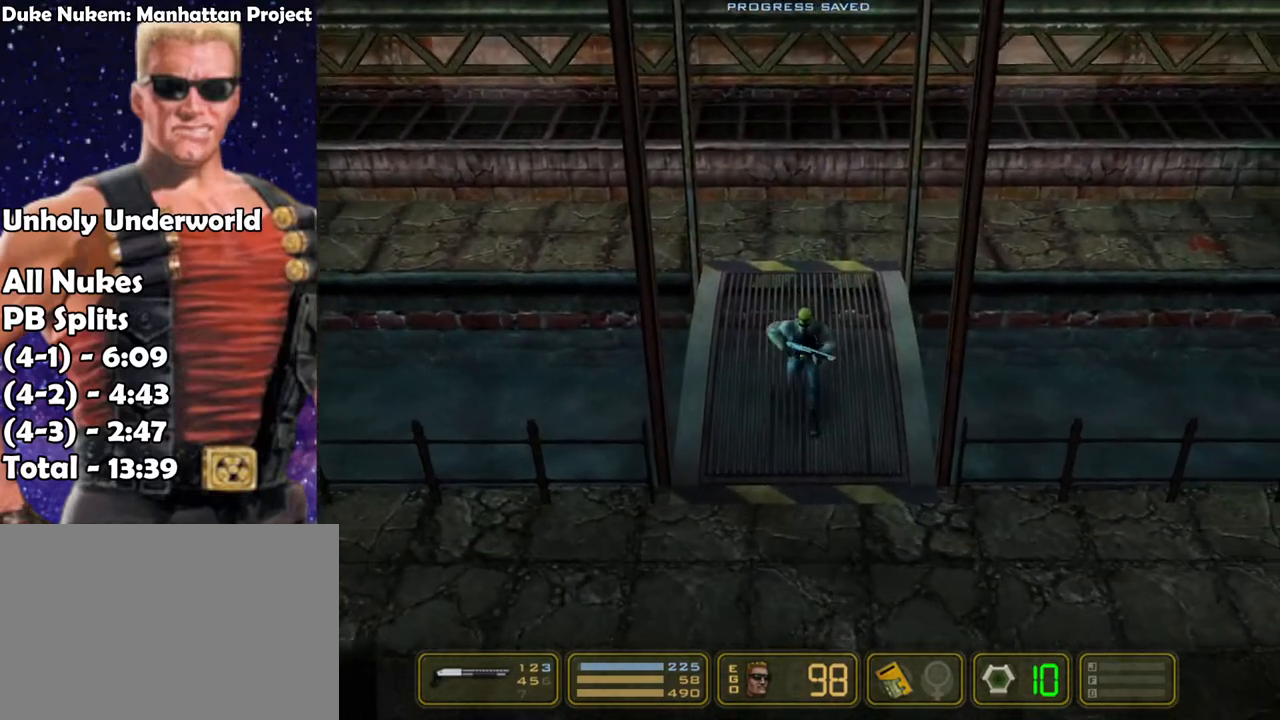
{"keys": ["left"], "events": []}
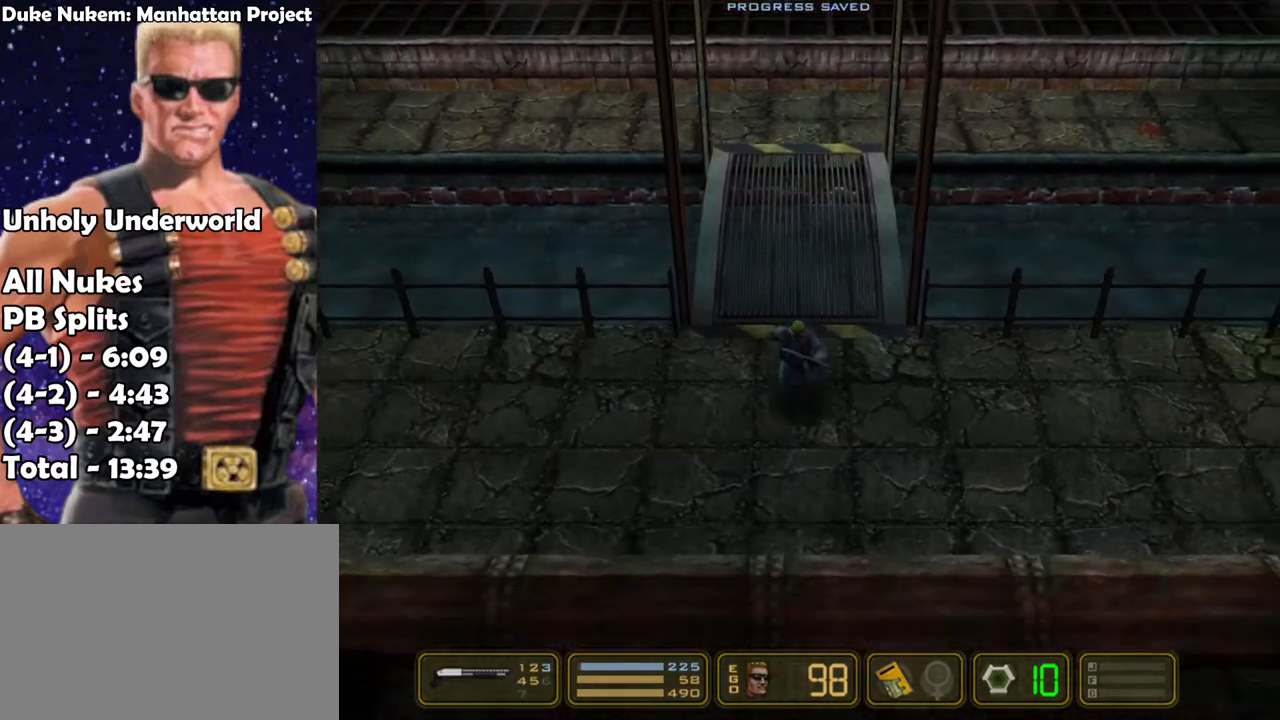
{"keys": ["left"], "events": []}
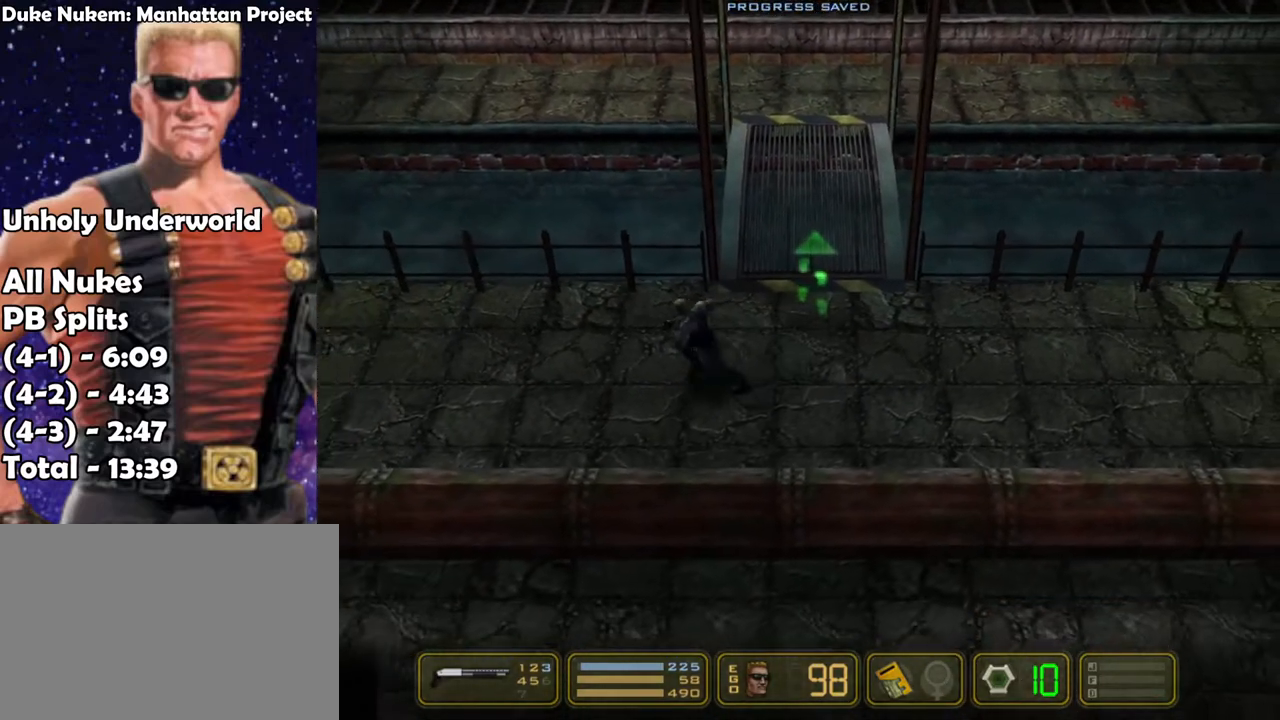
{"keys": ["left"], "events": []}
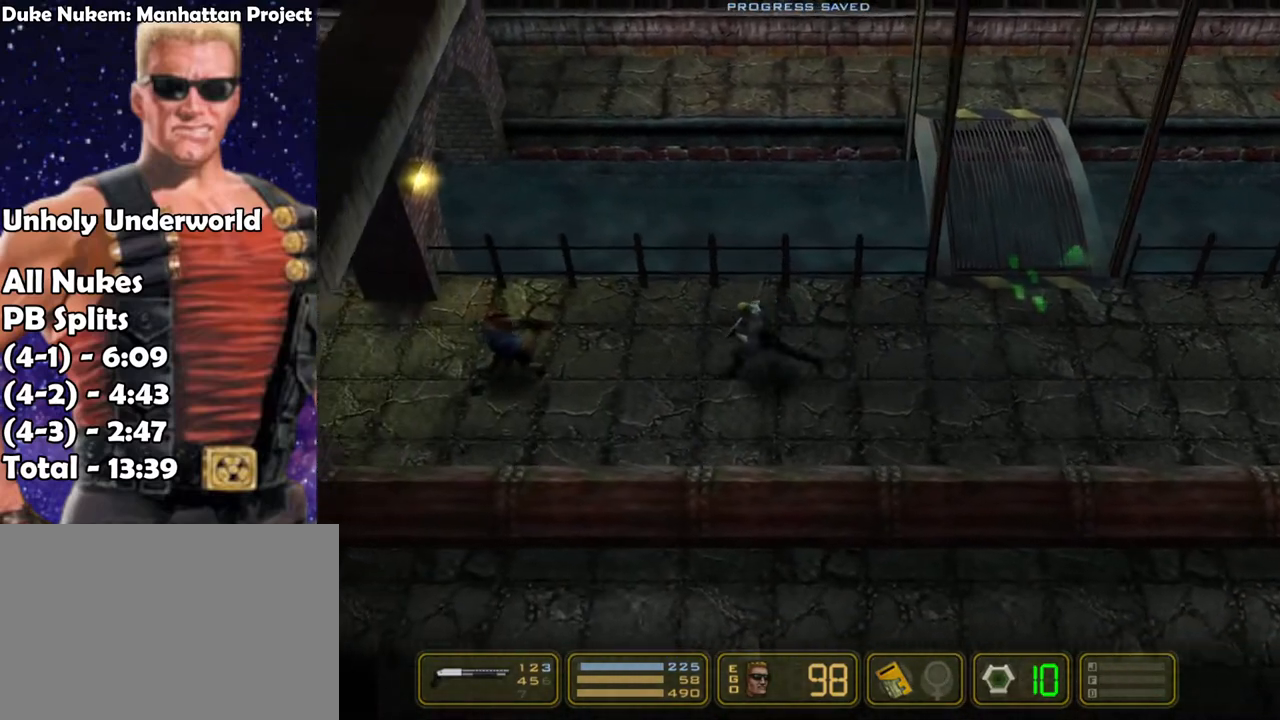
{"keys": ["left"], "events": [[117, "shoot", "down"], [267, "shoot", "up"]]}
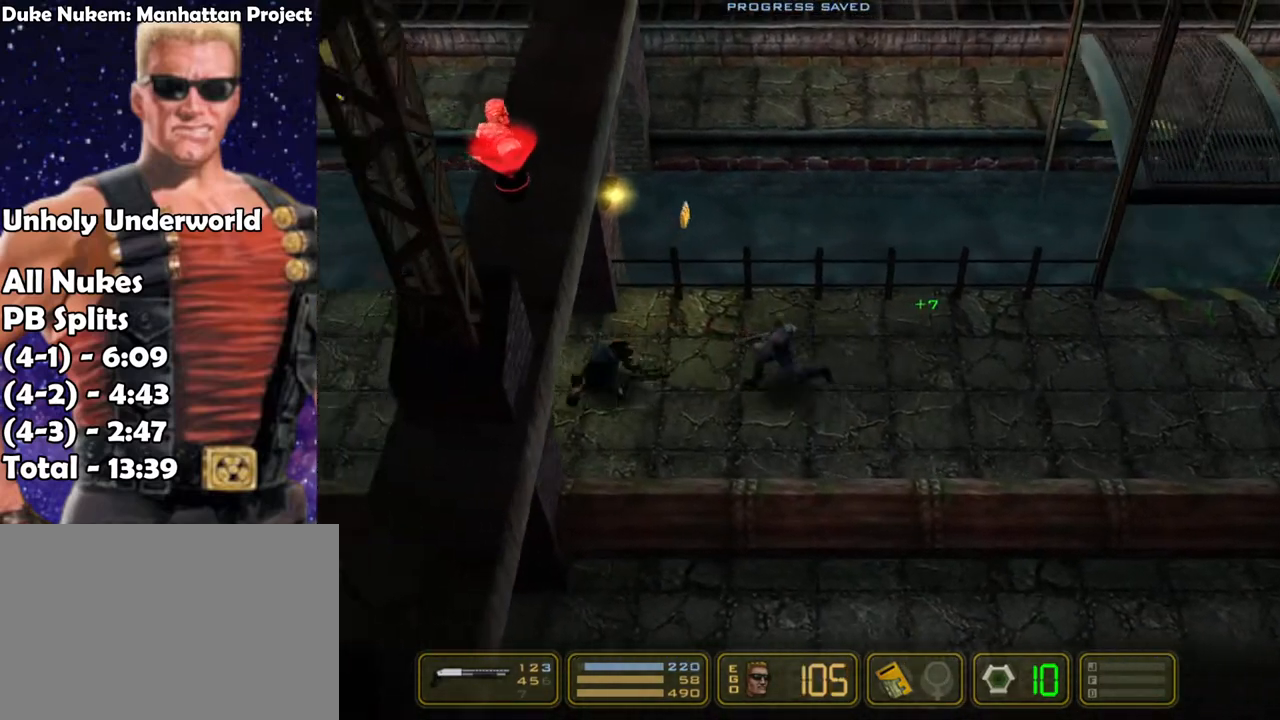
{"keys": ["left"], "events": []}
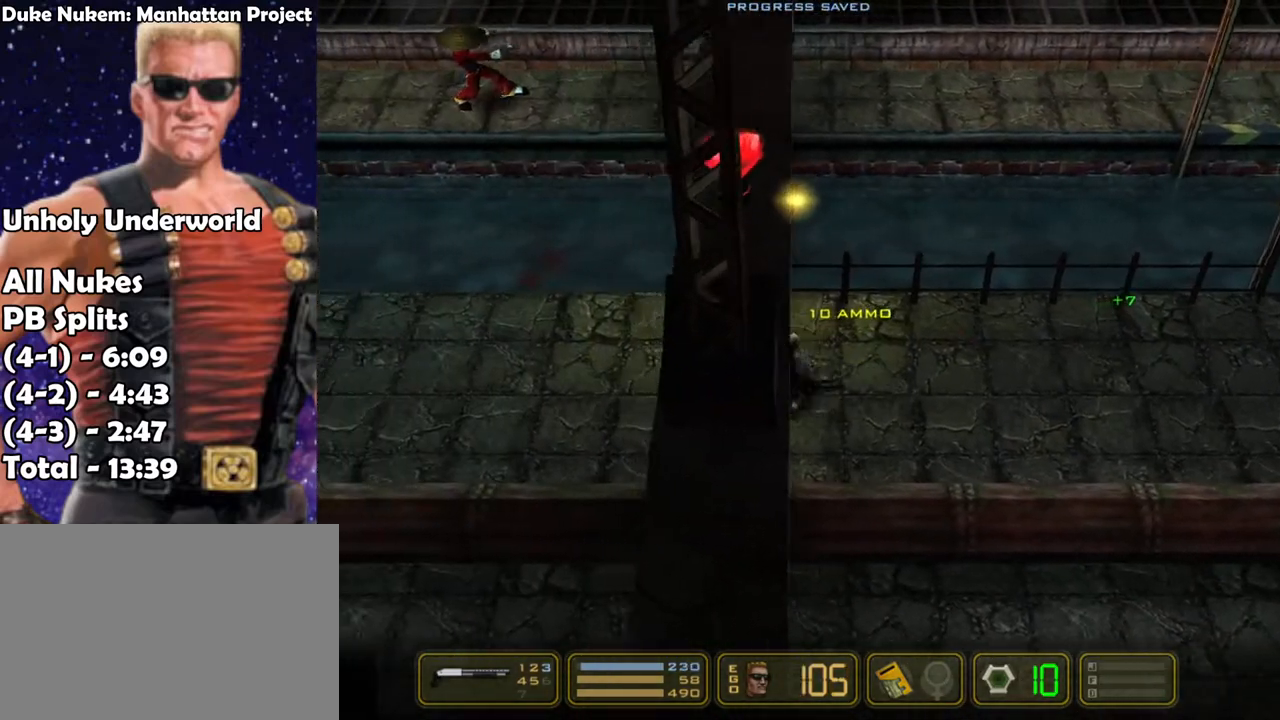
{"keys": ["left"], "events": []}
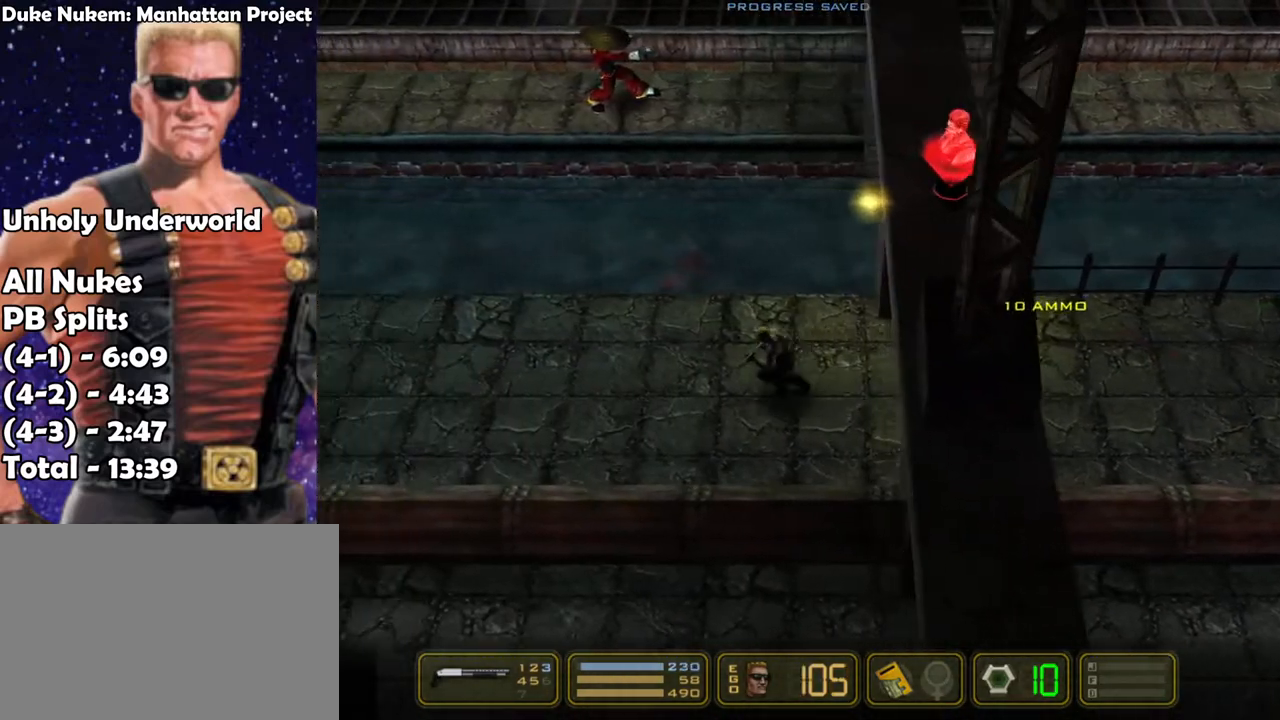
{"keys": ["left"], "events": []}
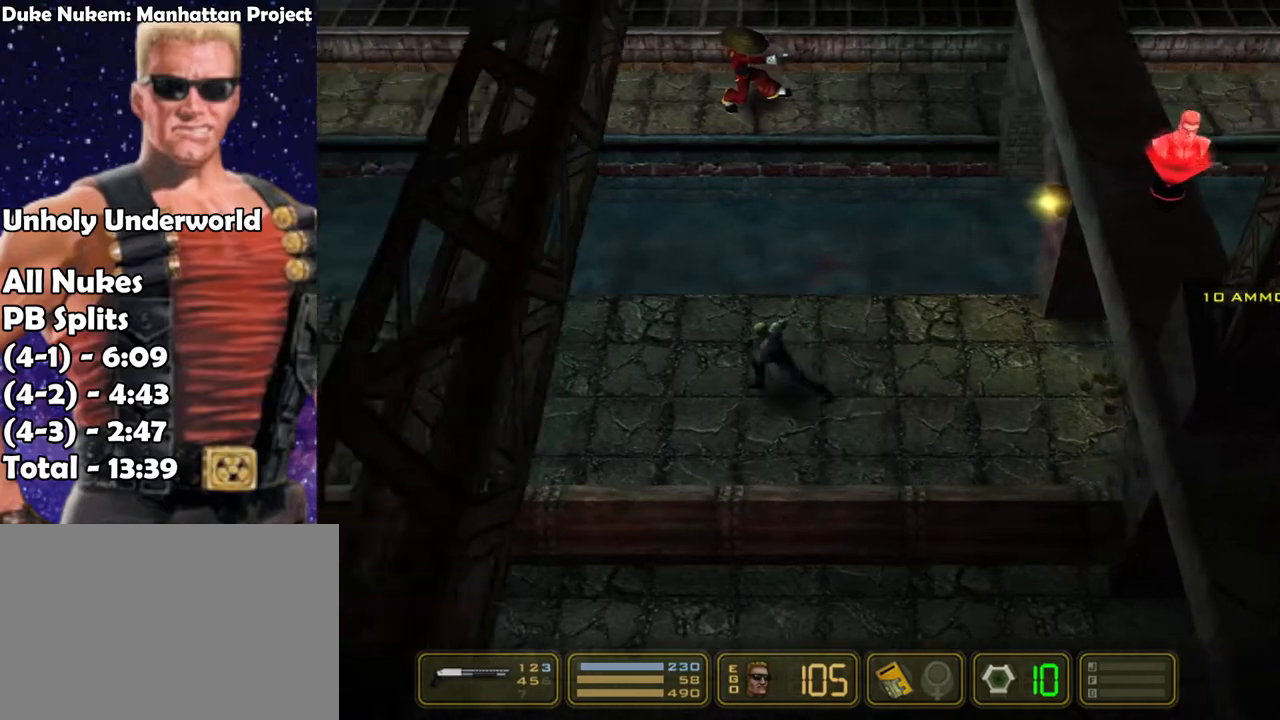
{"keys": ["left"], "events": []}
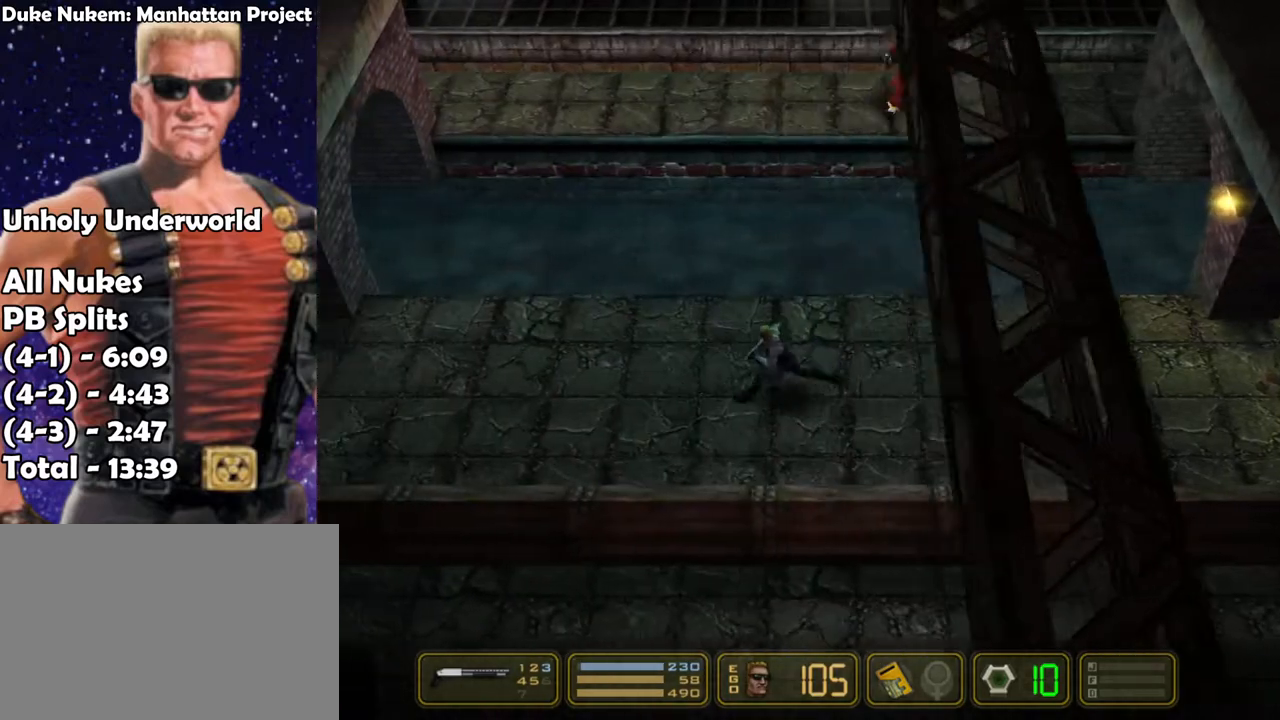
{"keys": ["left"], "events": []}
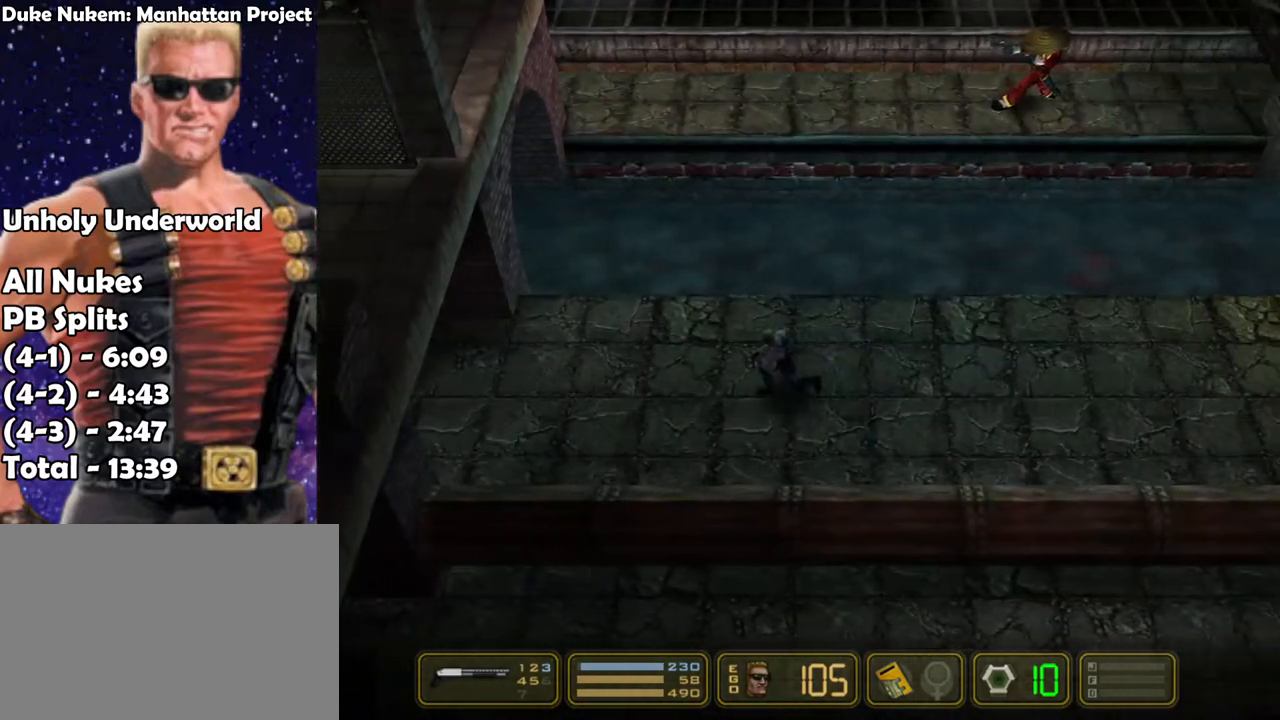
{"keys": ["left"], "events": []}
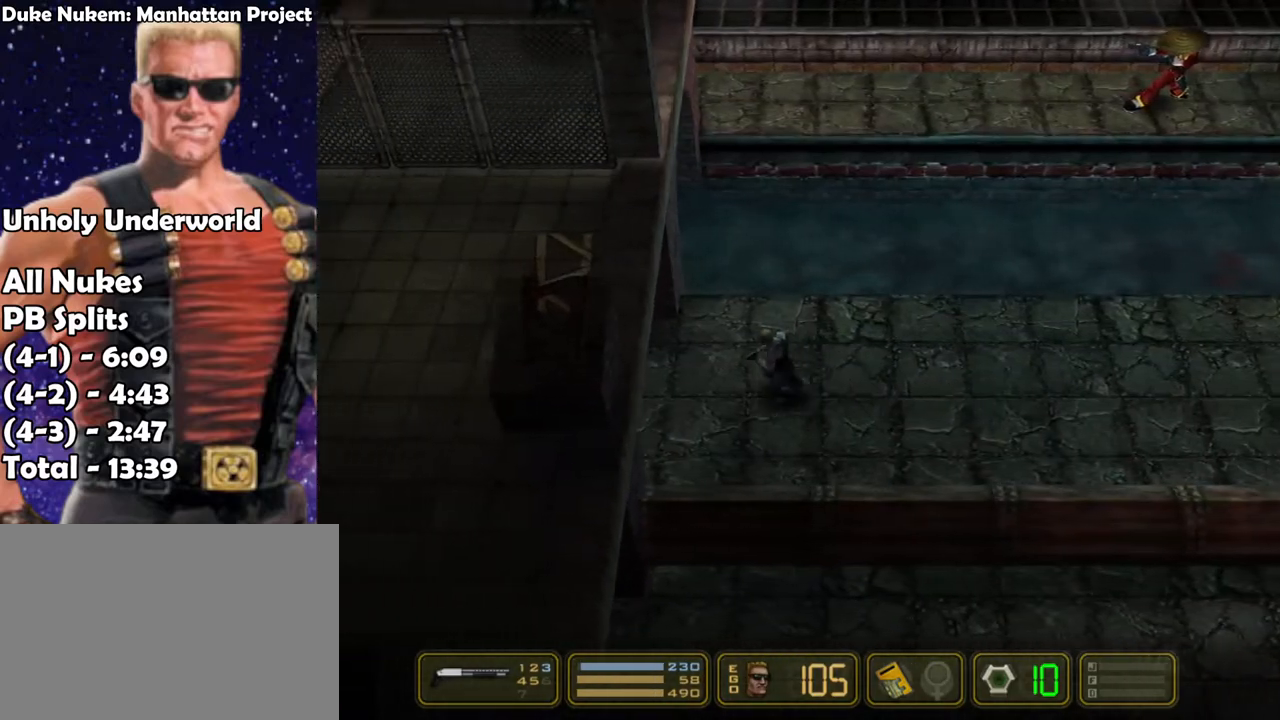
{"keys": ["left"], "events": [[150, "shoot", "down"], [283, "shoot", "up"]]}
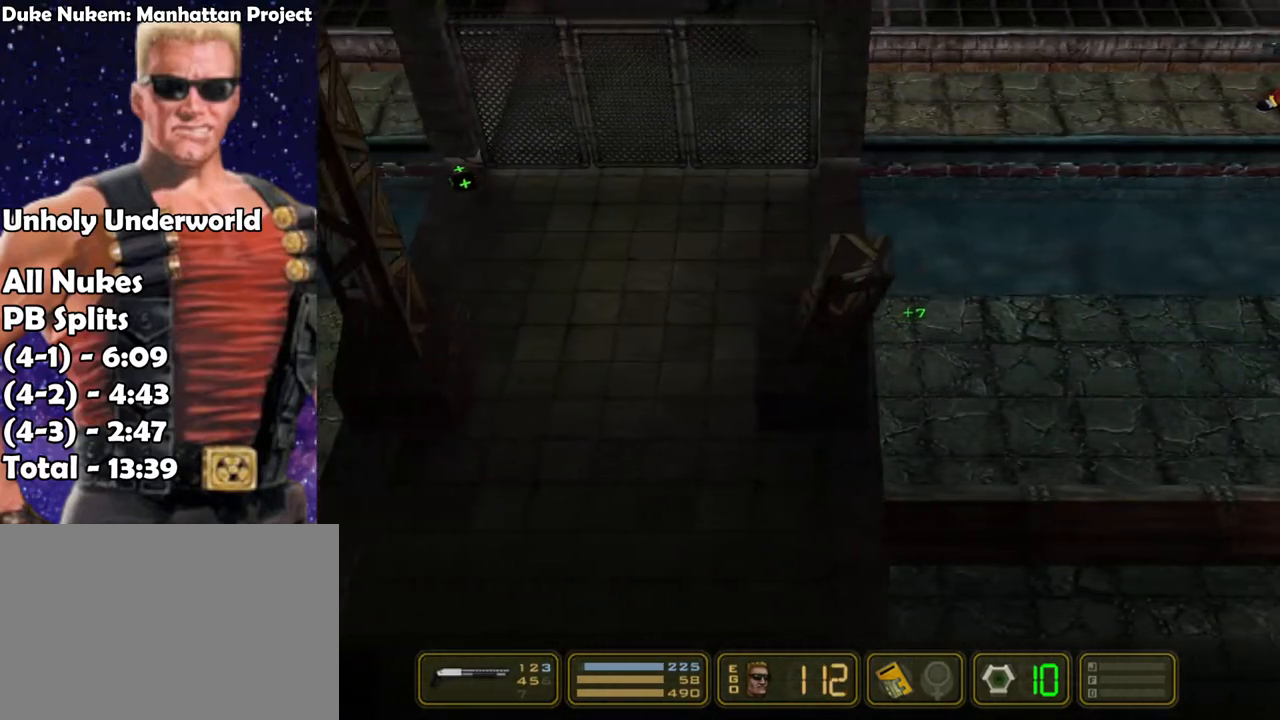
{"keys": ["left", "shoot"], "events": [[383, "shoot", "down"]]}
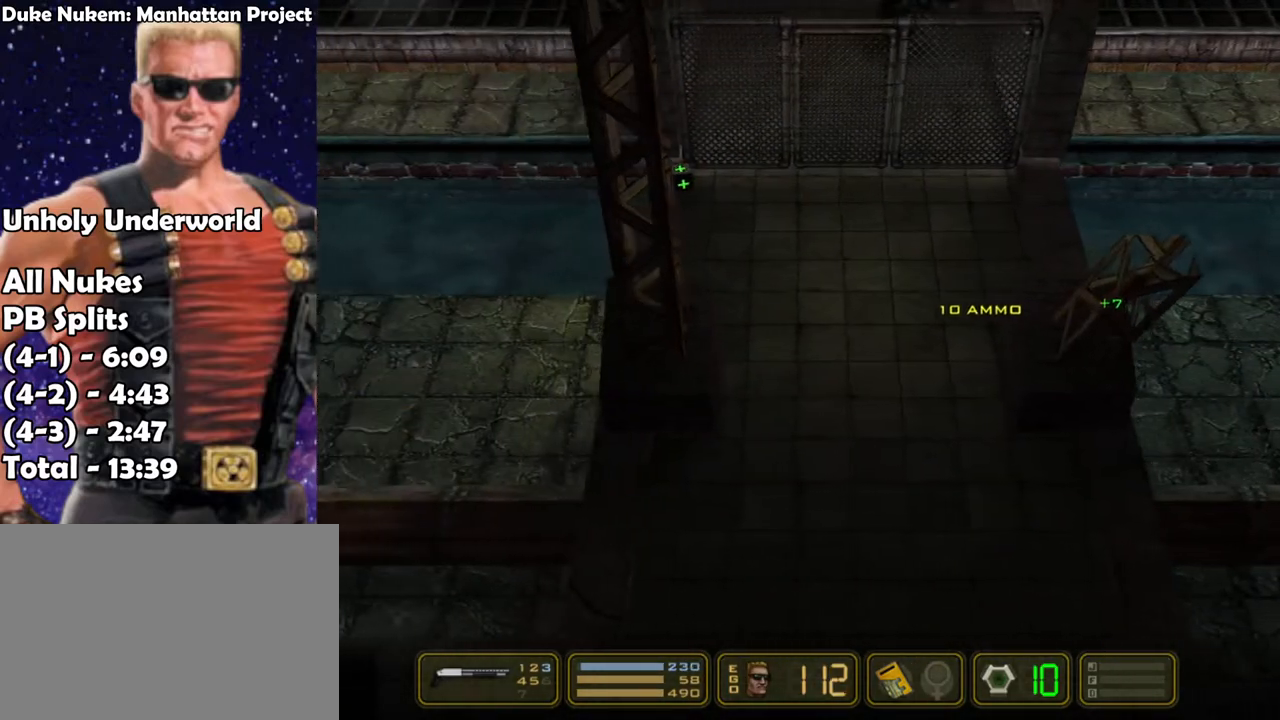
{"keys": ["left"], "events": [[33, "shoot", "up"]]}
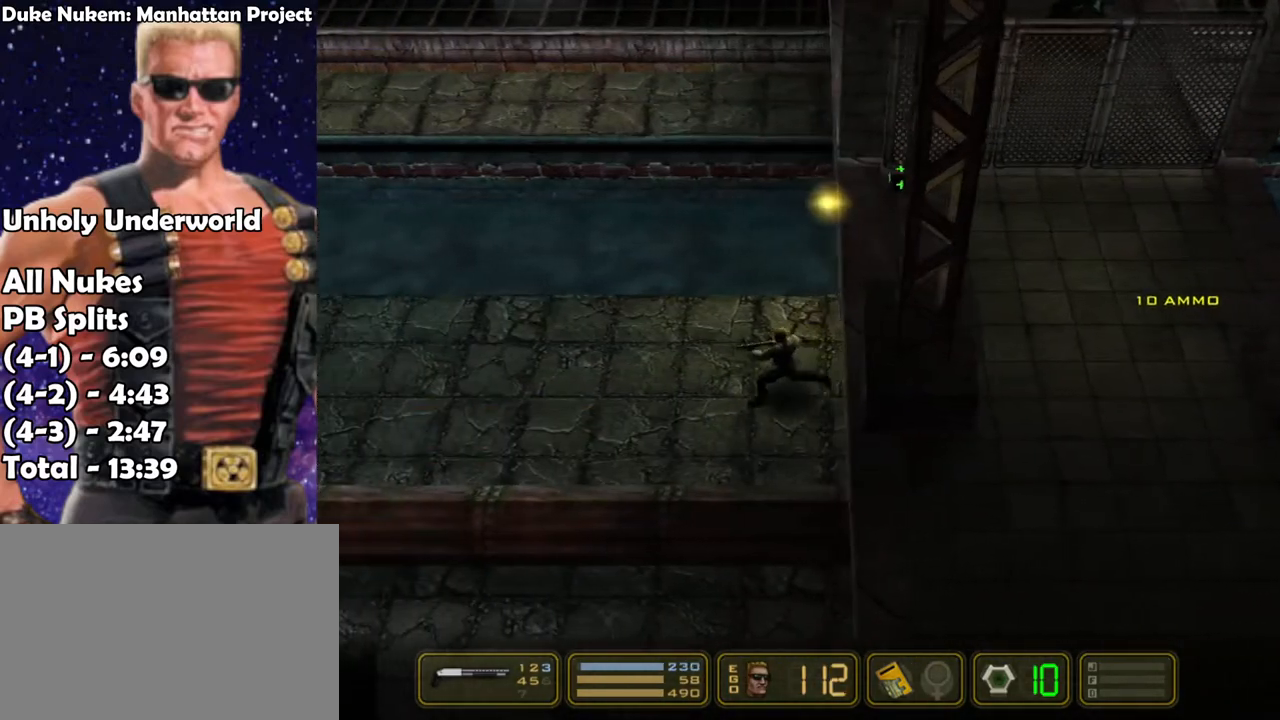
{"keys": ["left"], "events": []}
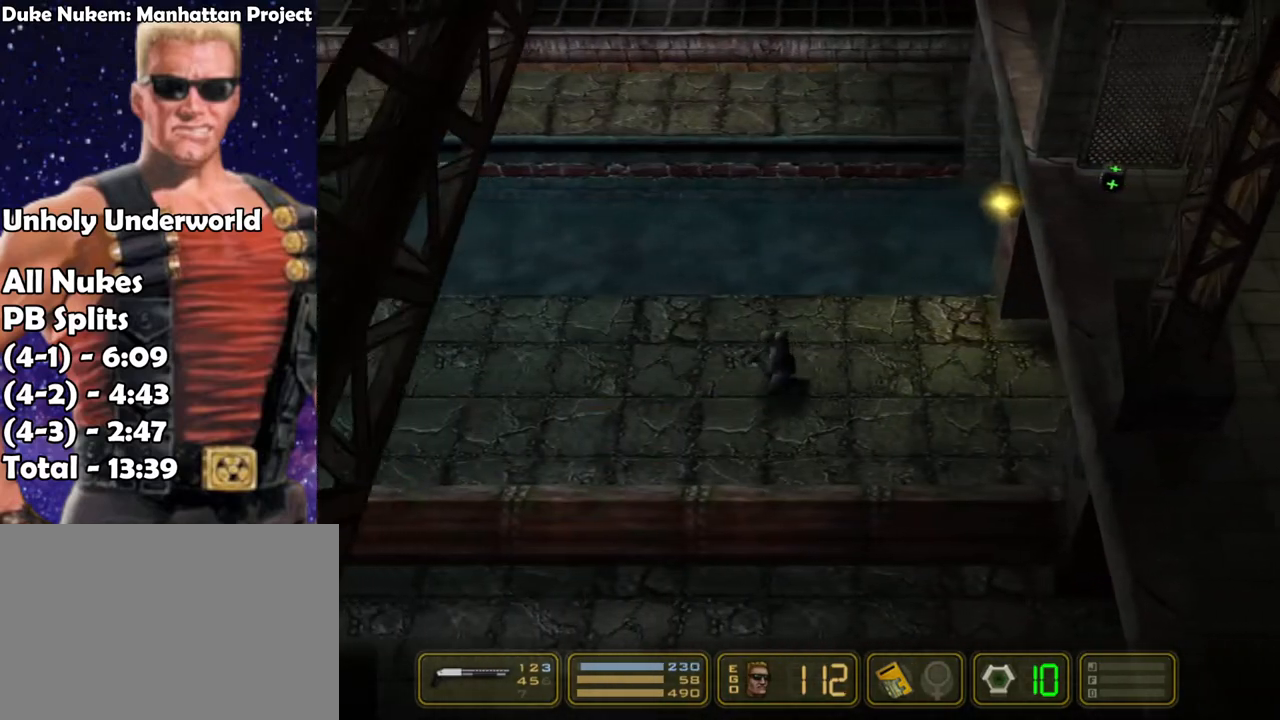
{"keys": ["left"], "events": []}
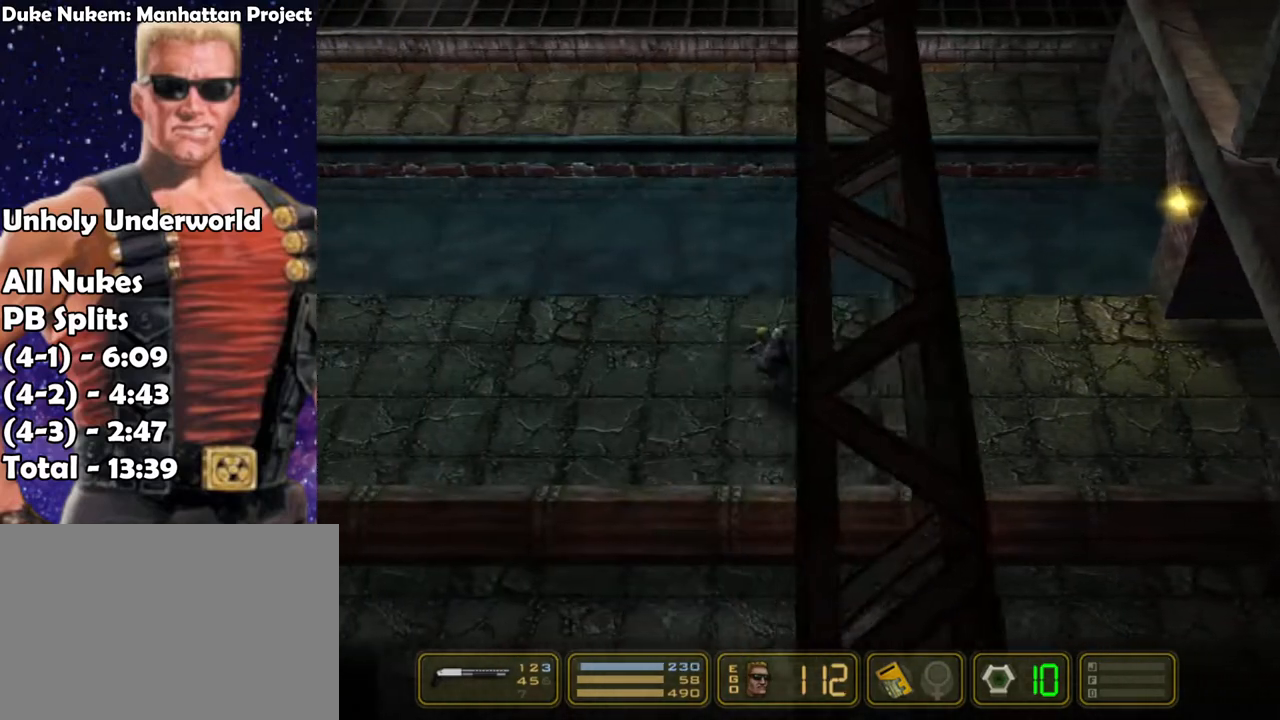
{"keys": ["left"], "events": []}